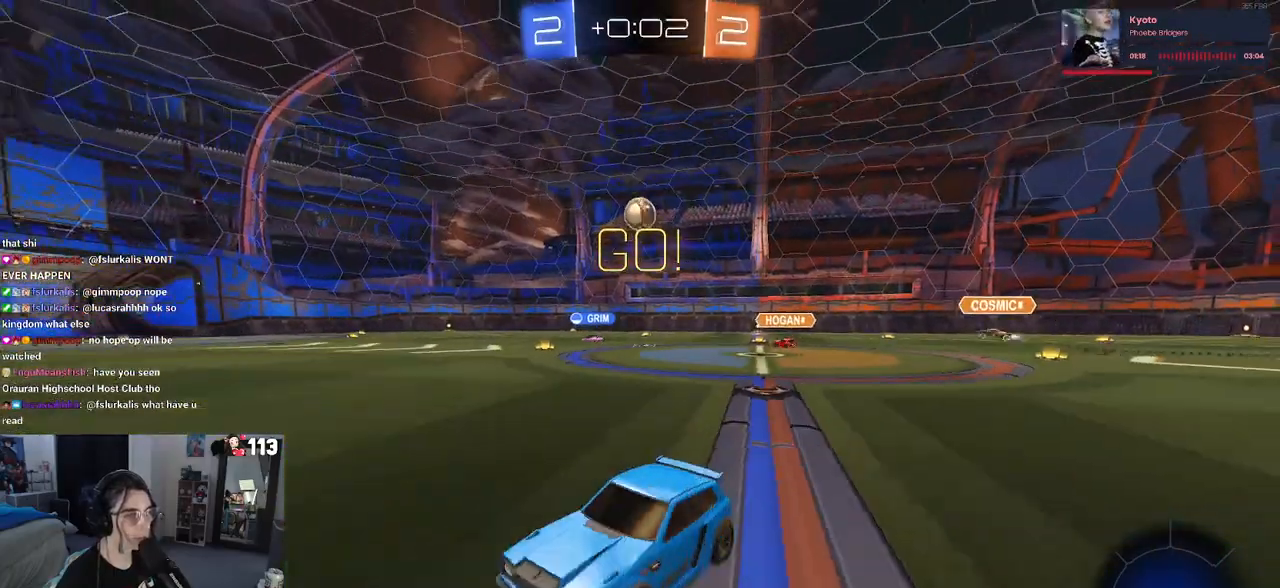
Gameplay with a controller (PlayStation layout); each line is a JSON object with the inputs held at the frame after it. "events" lists button and stick changes between this image and that frame as [ms after this image, input, new state], when the widget could be followed in between.
{"buttons": ["CROSS", "R1", "R2"], "left_stick": "up", "right_stick": "center", "events": [[433, "R1", "down"], [450, "CROSS", "down"], [483, "left_stick", "up"]]}
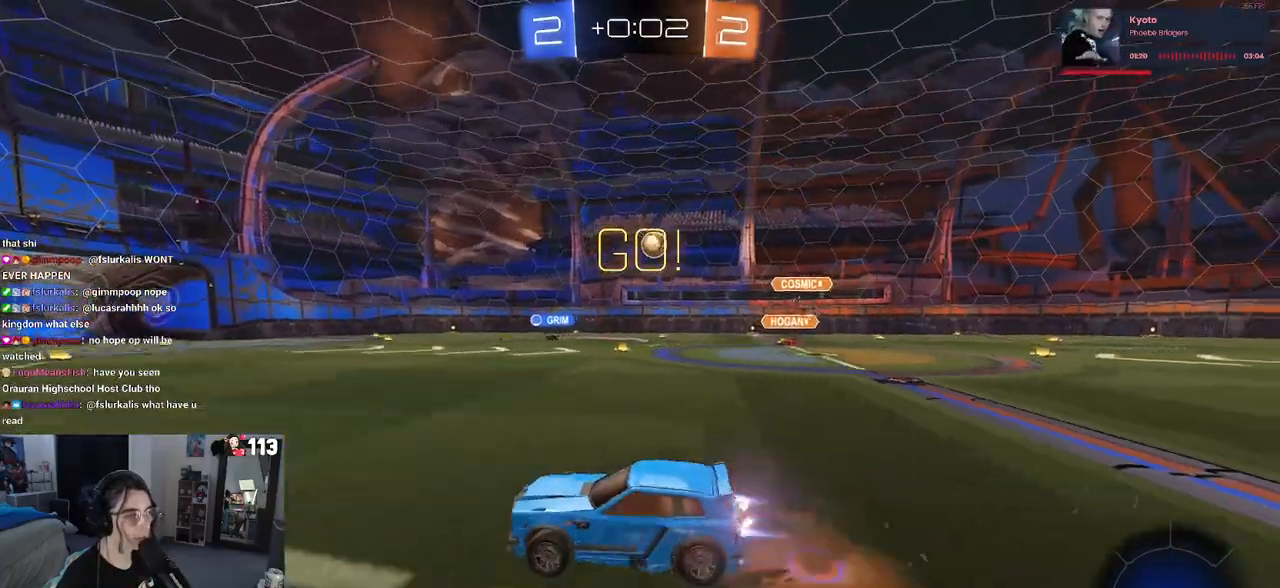
{"buttons": ["SQUARE", "R1", "R2"], "left_stick": "down-left", "right_stick": "center", "events": [[17, "left_stick", "up-left"], [33, "CROSS", "up"], [100, "CROSS", "down"], [150, "SQUARE", "down"], [183, "CROSS", "up"], [183, "left_stick", "down-left"]]}
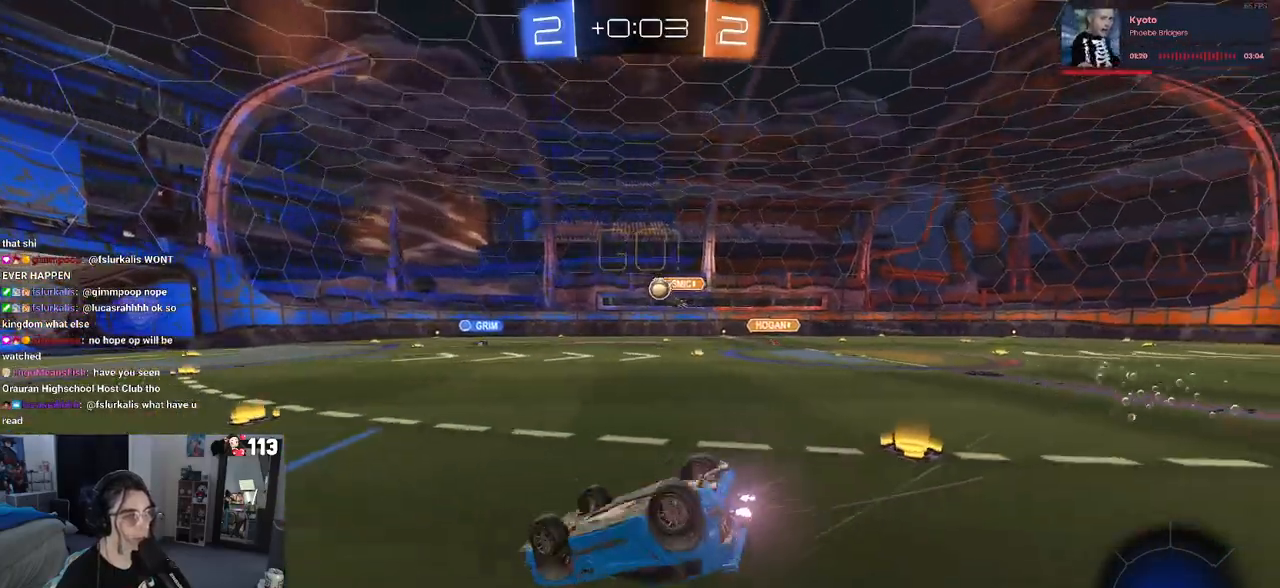
{"buttons": ["R2"], "left_stick": "center", "right_stick": "center", "events": [[350, "R1", "up"], [383, "SQUARE", "up"], [417, "left_stick", "center"]]}
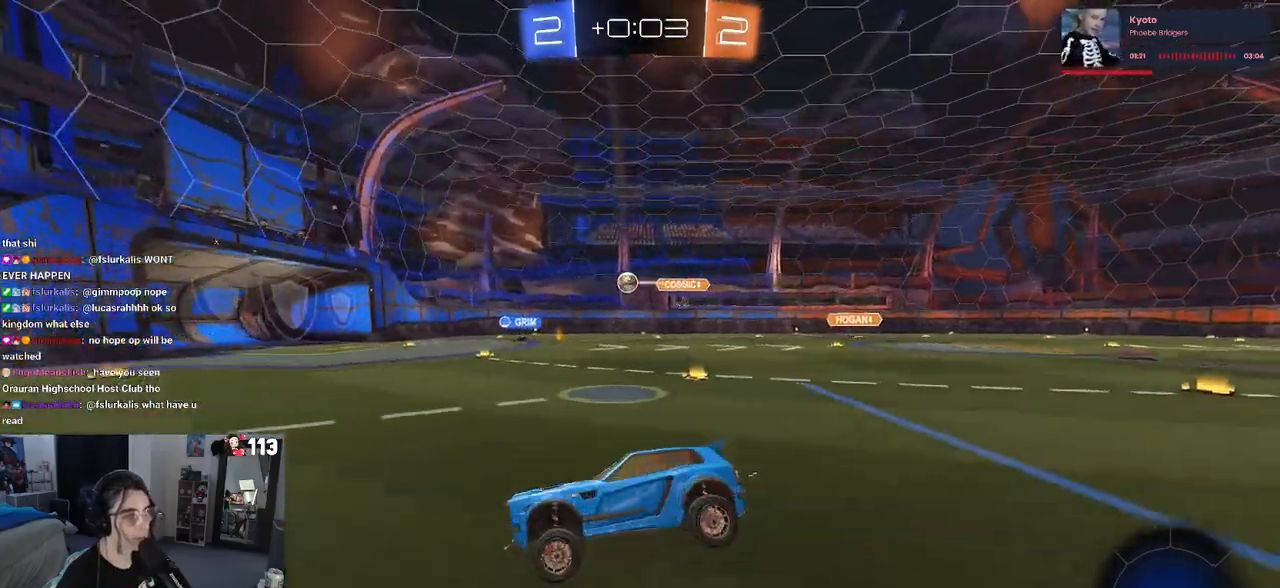
{"buttons": ["R2"], "left_stick": "center", "right_stick": "center", "events": [[233, "left_stick", "right"], [483, "left_stick", "center"]]}
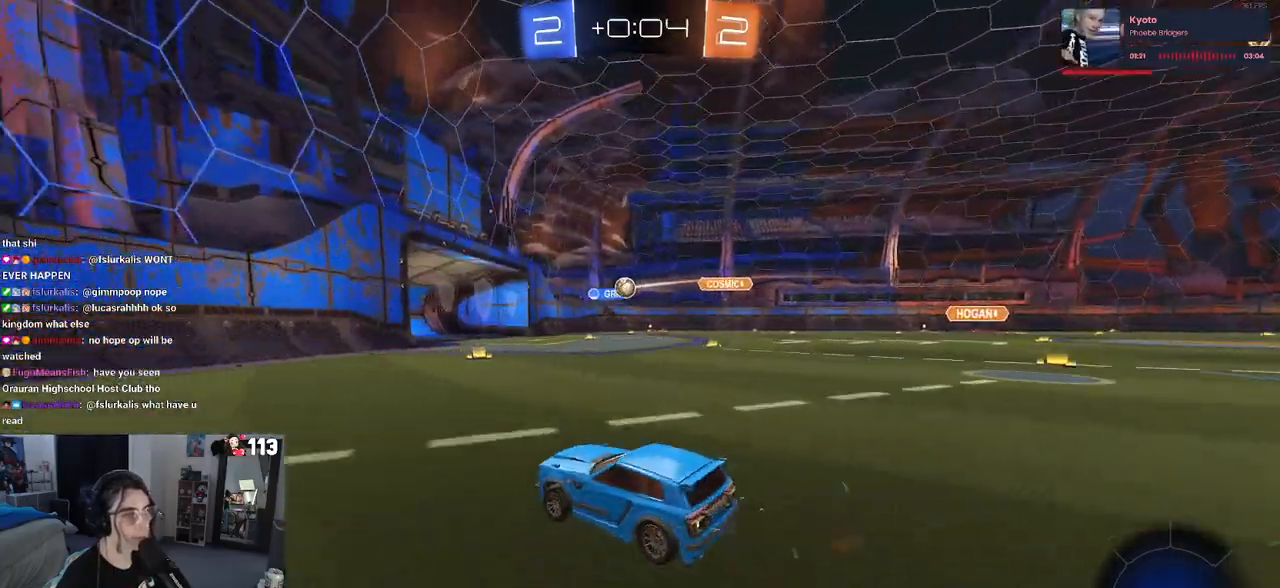
{"buttons": ["R2"], "left_stick": "left", "right_stick": "center", "events": [[33, "left_stick", "left"], [250, "SQUARE", "down"], [367, "SQUARE", "up"]]}
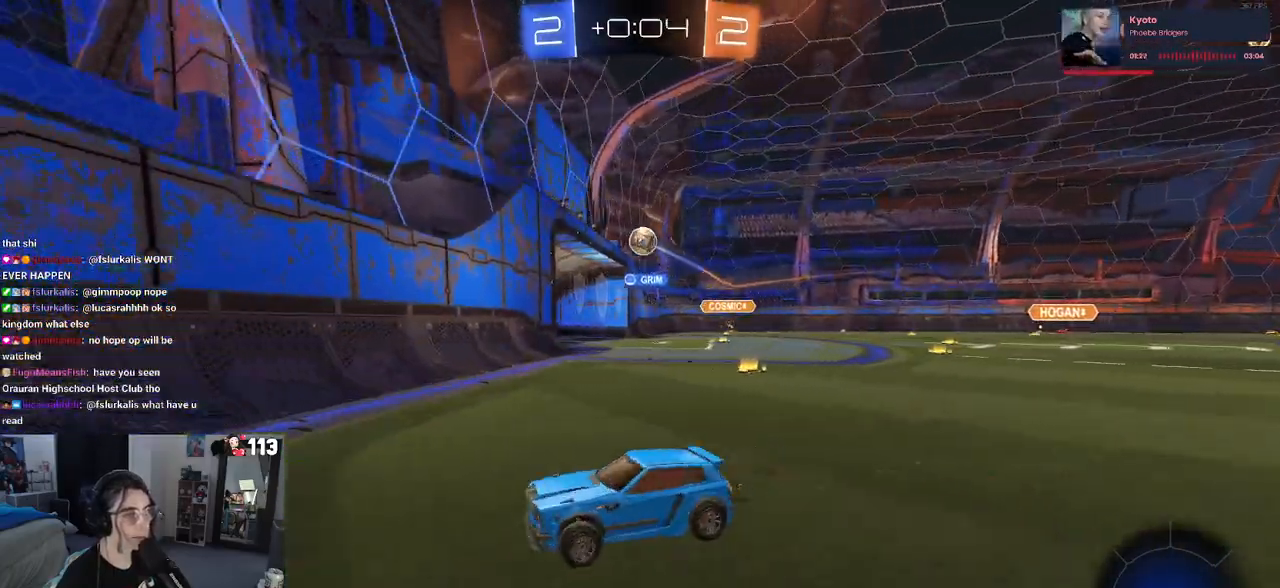
{"buttons": ["R2"], "left_stick": "left", "right_stick": "center", "events": [[333, "SQUARE", "down"], [433, "SQUARE", "up"]]}
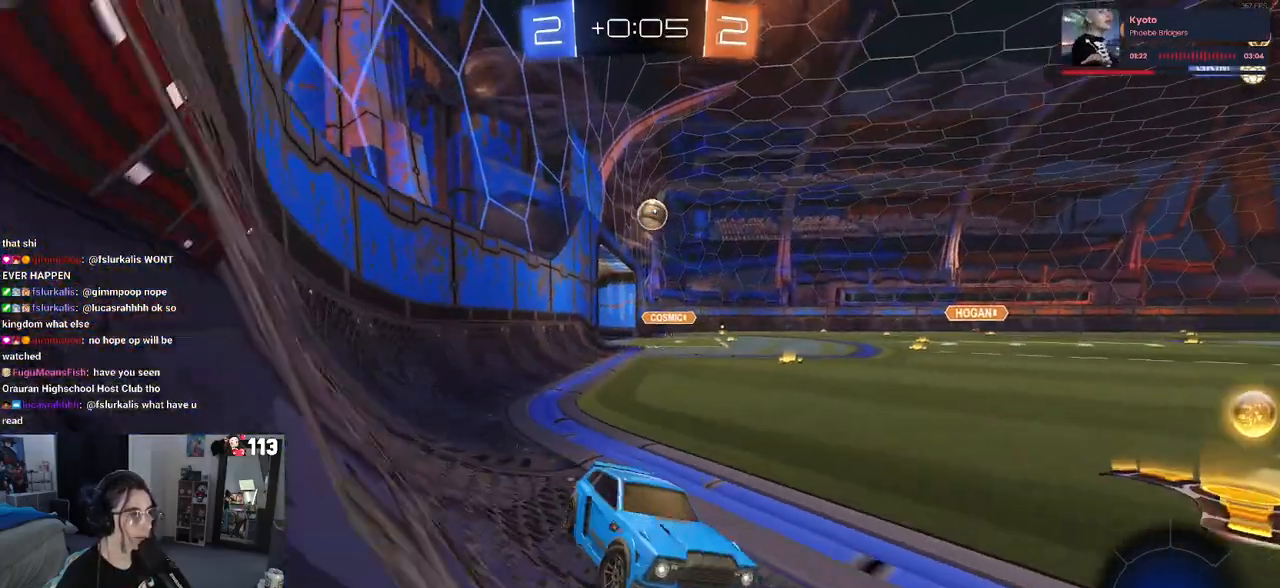
{"buttons": [], "left_stick": "left", "right_stick": "center"}
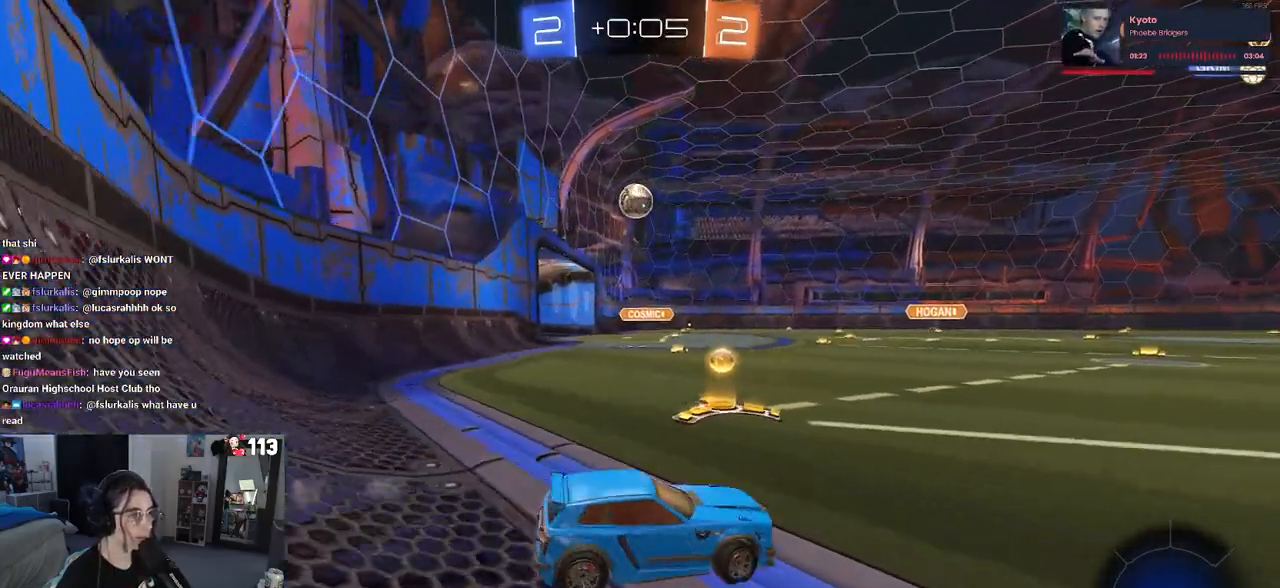
{"buttons": ["R2"], "left_stick": "left", "right_stick": "center", "events": [[83, "R2", "down"]]}
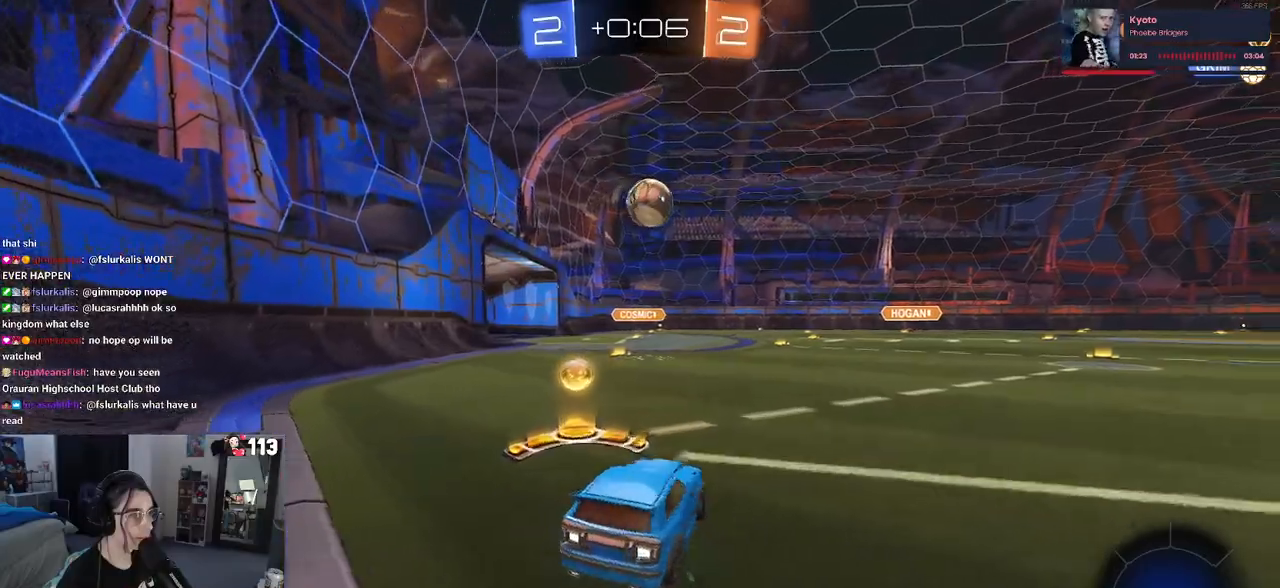
{"buttons": ["R2"], "left_stick": "right", "right_stick": "center", "events": [[83, "left_stick", "center"], [133, "left_stick", "right"]]}
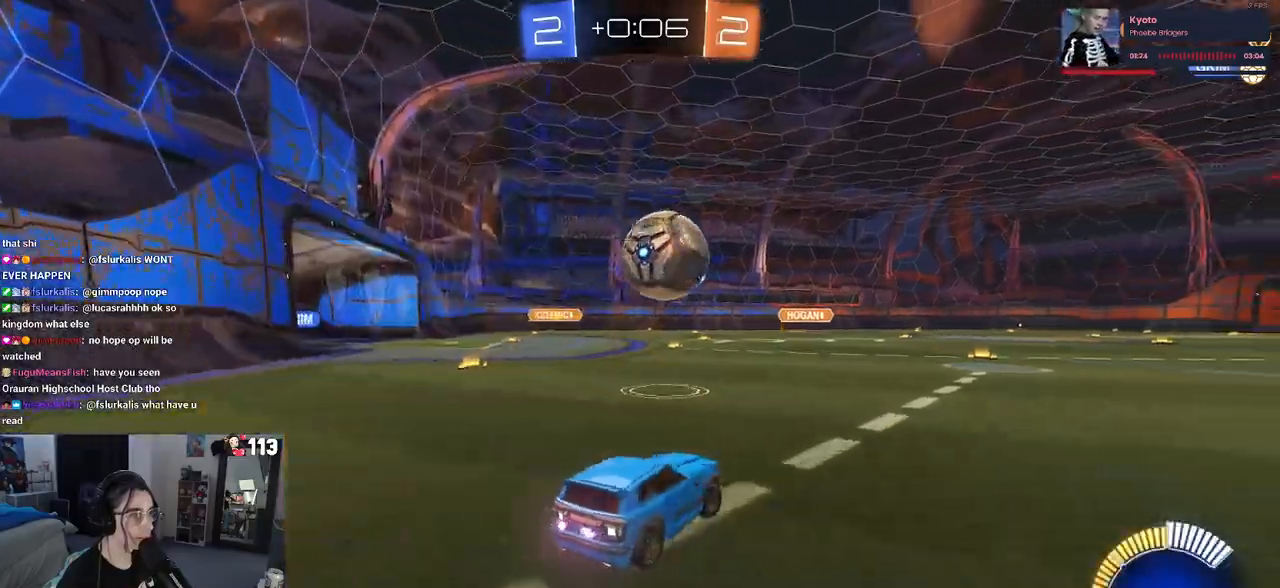
{"buttons": ["CROSS", "R1", "R2"], "left_stick": "right", "right_stick": "center", "events": [[67, "left_stick", "center"], [83, "R1", "down"], [183, "left_stick", "down-left"], [233, "CROSS", "down"], [300, "left_stick", "down-right"], [367, "left_stick", "right"], [383, "CROSS", "up"], [433, "CROSS", "down"]]}
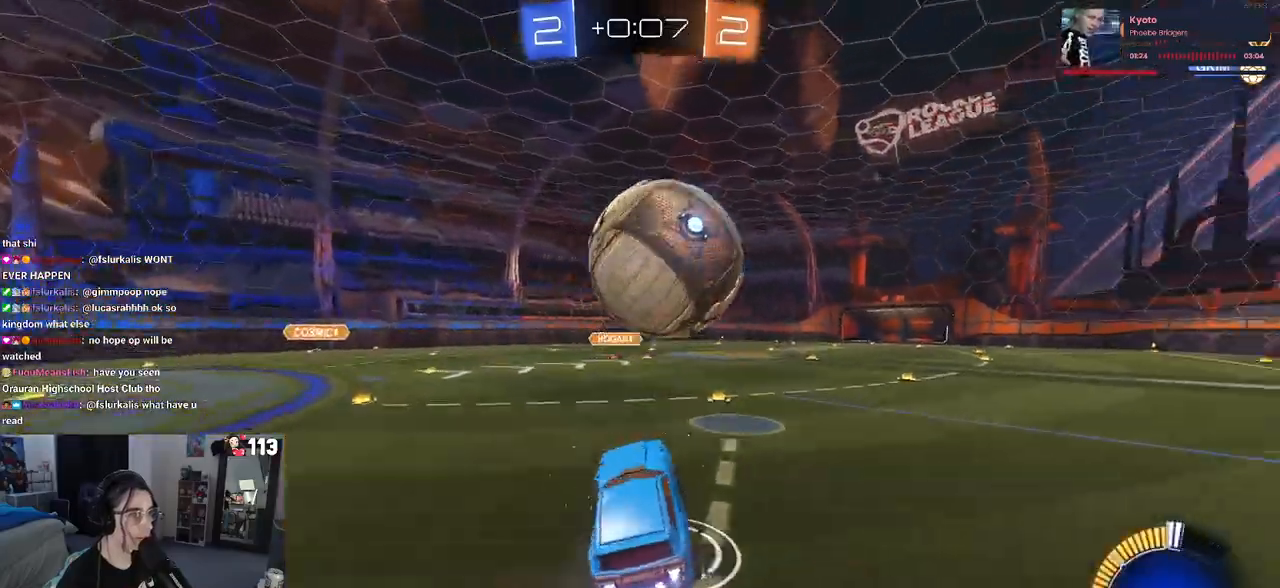
{"buttons": ["L1", "R1"], "left_stick": "up", "right_stick": "center", "events": [[50, "L1", "down"], [67, "left_stick", "up-right"], [100, "CROSS", "up"], [283, "R1", "up"], [367, "R1", "down"], [383, "R2", "up"], [467, "left_stick", "up"]]}
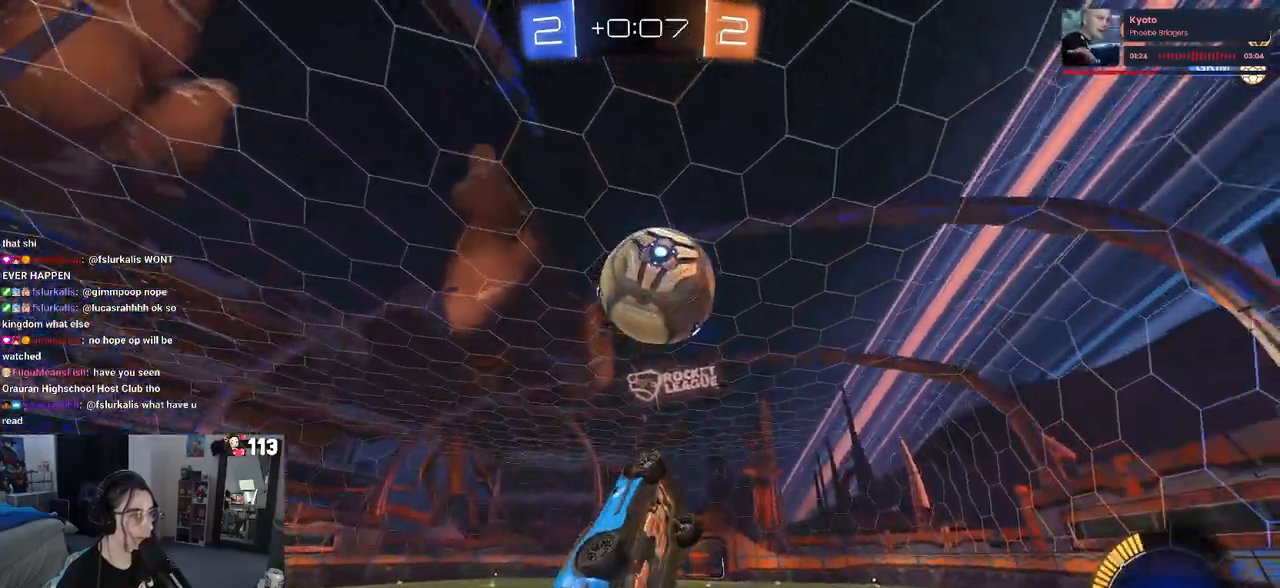
{"buttons": ["L1", "R1"], "left_stick": "left", "right_stick": "center", "events": [[17, "left_stick", "up-left"], [100, "left_stick", "left"]]}
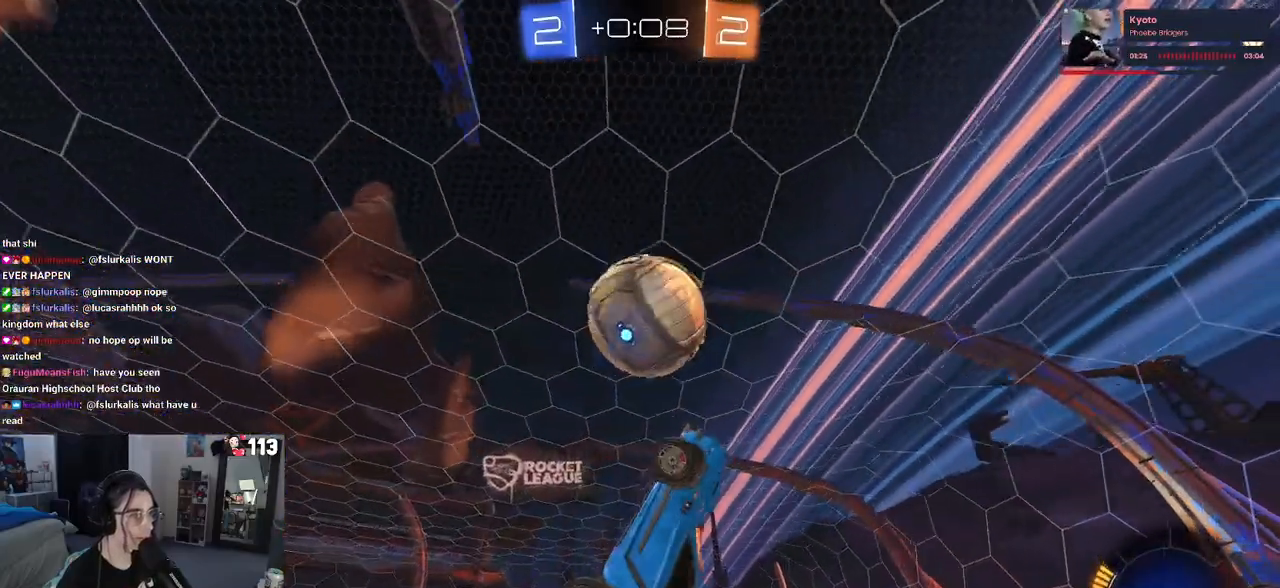
{"buttons": ["L1"], "left_stick": "down-left", "right_stick": "center", "events": [[50, "left_stick", "up-right"], [167, "R1", "up"], [317, "left_stick", "up-left"], [383, "left_stick", "left"], [500, "left_stick", "down-left"]]}
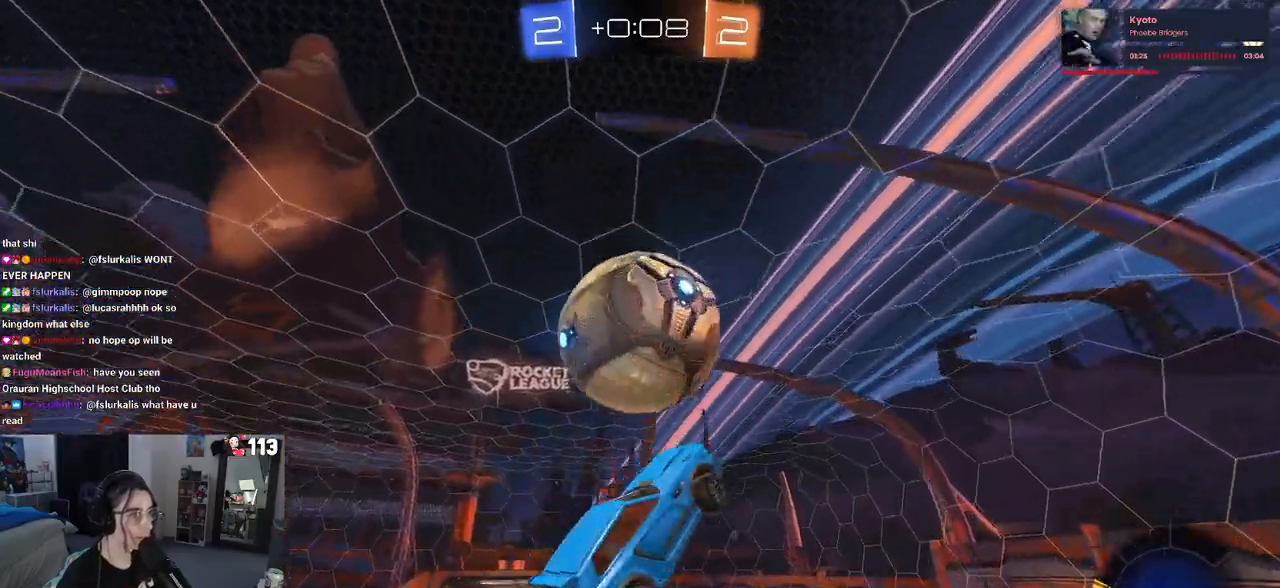
{"buttons": ["L1"], "left_stick": "up-right", "right_stick": "center", "events": [[83, "R1", "down"], [200, "left_stick", "down-right"], [367, "R1", "up"], [450, "left_stick", "up-right"]]}
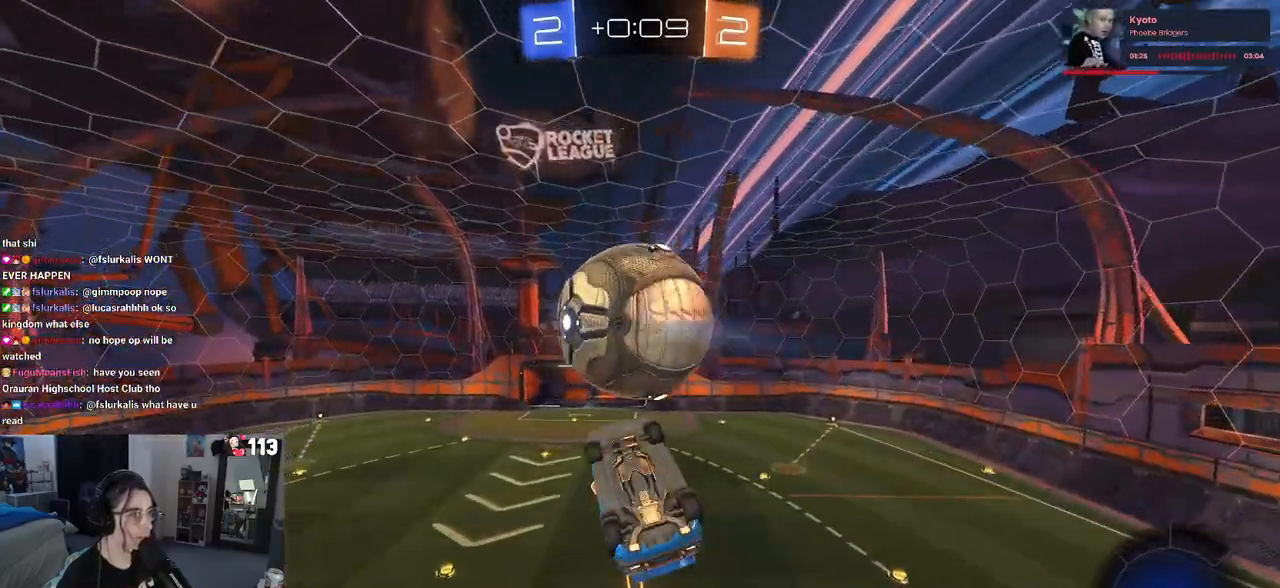
{"buttons": ["R1"], "left_stick": "right", "right_stick": "center", "events": [[17, "R1", "down"], [133, "left_stick", "center"], [200, "left_stick", "down-left"], [283, "left_stick", "down-right"], [383, "left_stick", "right"], [467, "L1", "up"]]}
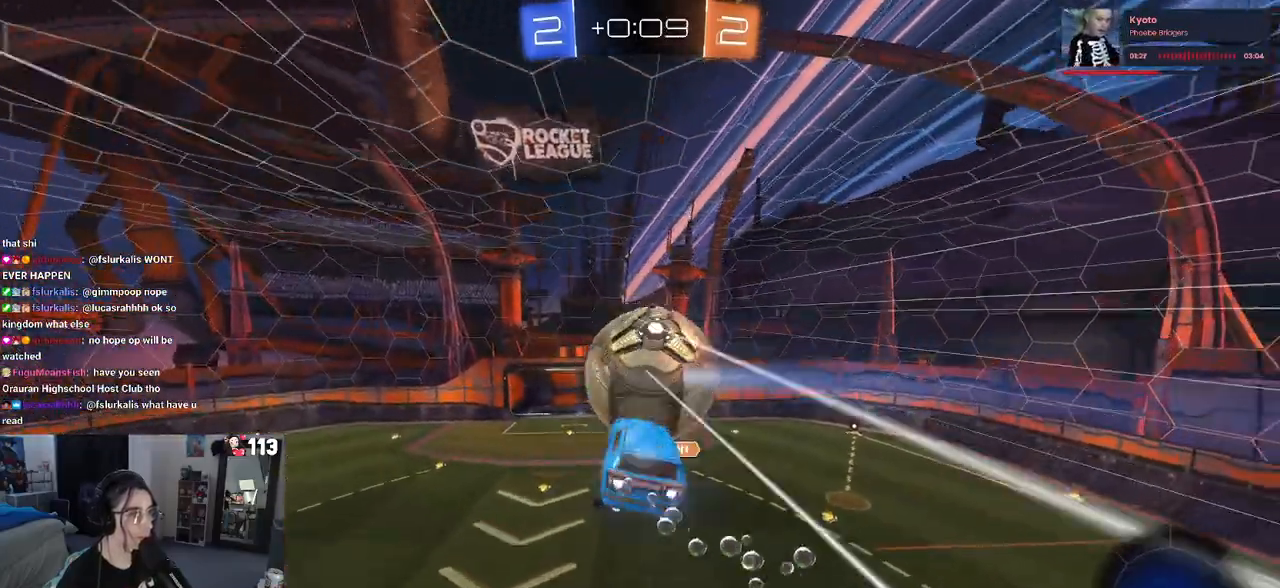
{"buttons": ["L1"], "left_stick": "up", "right_stick": "center", "events": [[33, "R1", "up"], [33, "left_stick", "center"], [233, "left_stick", "up"], [350, "L1", "down"]]}
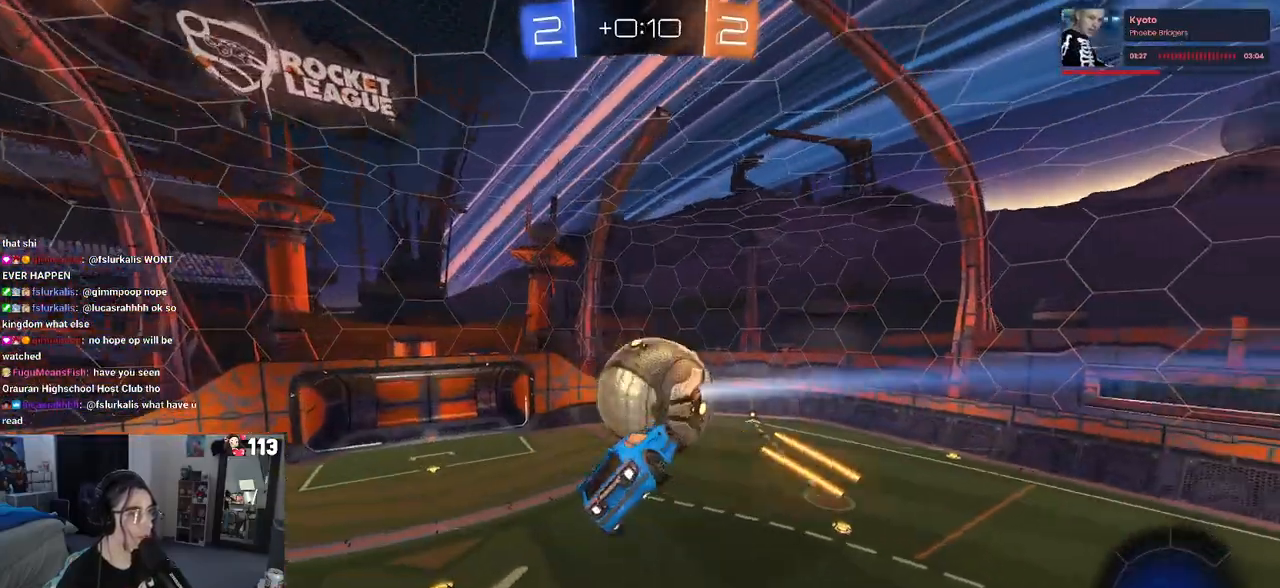
{"buttons": ["L1"], "left_stick": "center", "right_stick": "center", "events": [[33, "R1", "down"], [50, "left_stick", "center"], [133, "left_stick", "down-right"], [383, "left_stick", "left"], [467, "R1", "up"], [500, "left_stick", "center"]]}
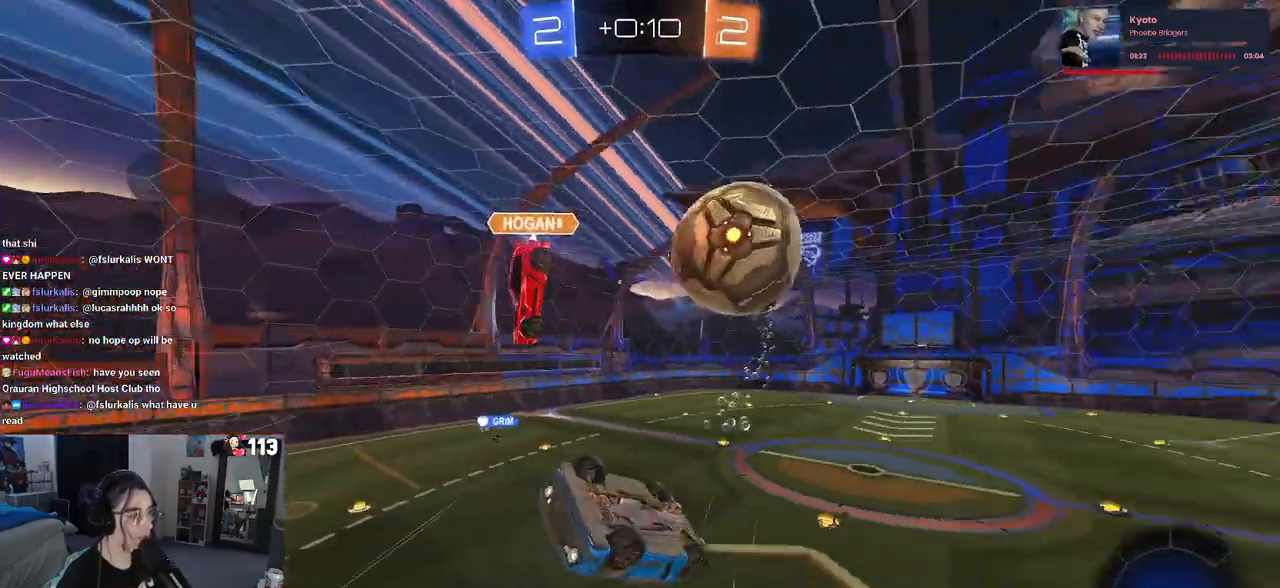
{"buttons": ["TRIANGLE", "R2"], "left_stick": "center", "right_stick": "center", "events": [[33, "left_stick", "right"], [150, "left_stick", "up"], [200, "L1", "up"], [267, "left_stick", "left"], [300, "R2", "down"], [433, "left_stick", "center"], [467, "TRIANGLE", "down"]]}
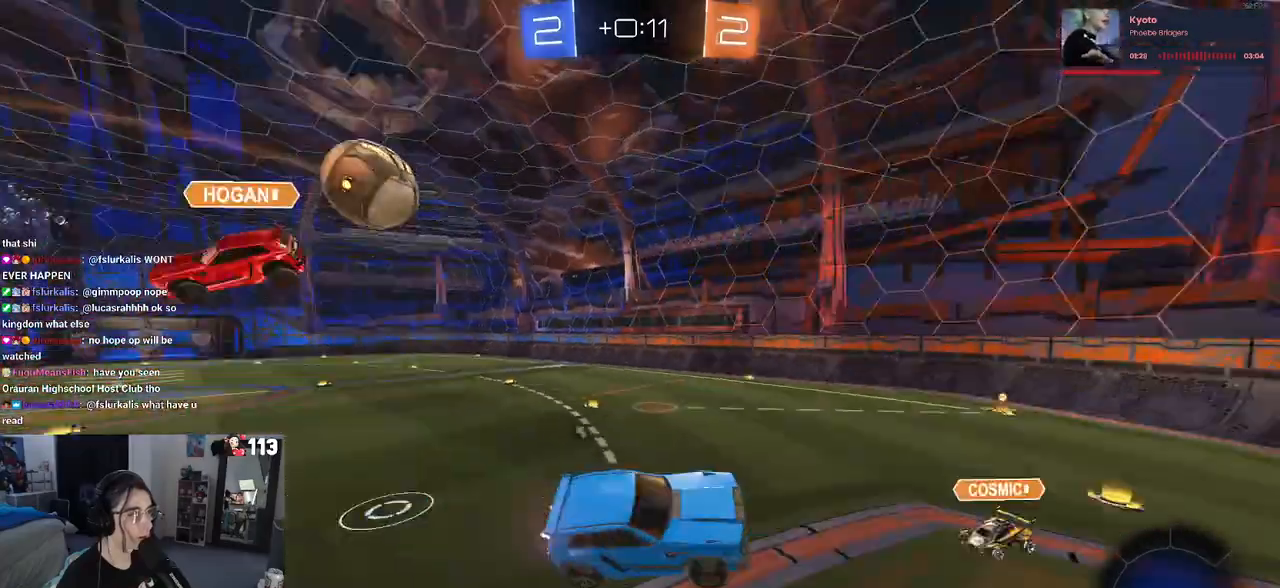
{"buttons": ["R2"], "left_stick": "up-left", "right_stick": "center", "events": [[83, "TRIANGLE", "up"], [117, "left_stick", "up-left"], [300, "TRIANGLE", "down"], [450, "TRIANGLE", "up"]]}
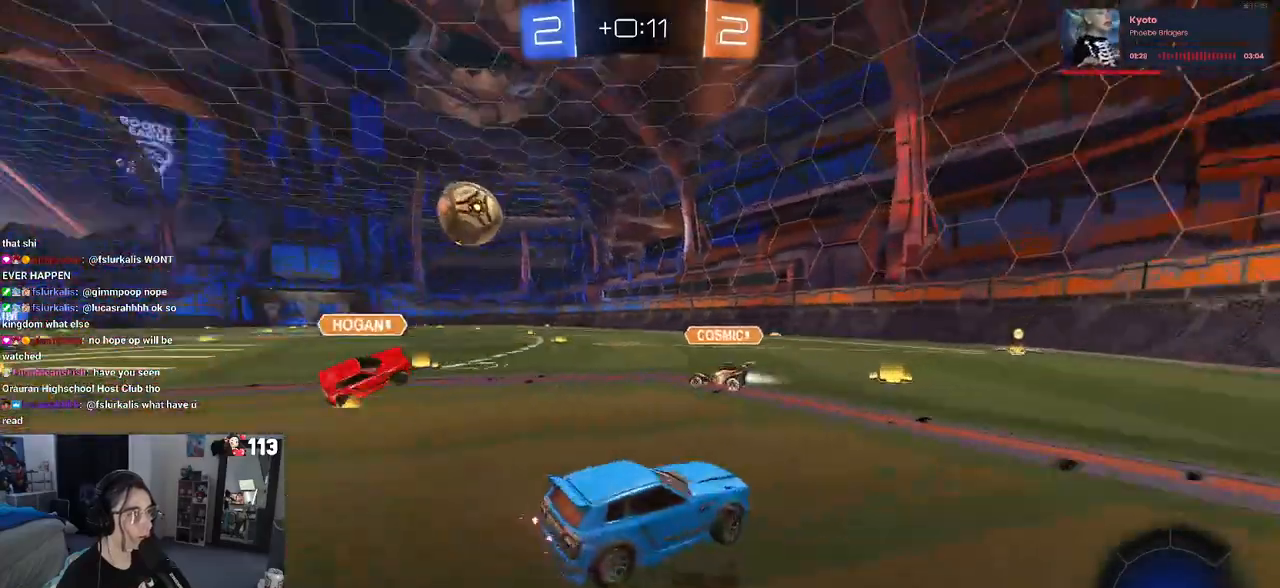
{"buttons": ["R1", "R2"], "left_stick": "down-right", "right_stick": "center", "events": [[33, "R1", "down"], [167, "left_stick", "center"], [350, "left_stick", "down-right"]]}
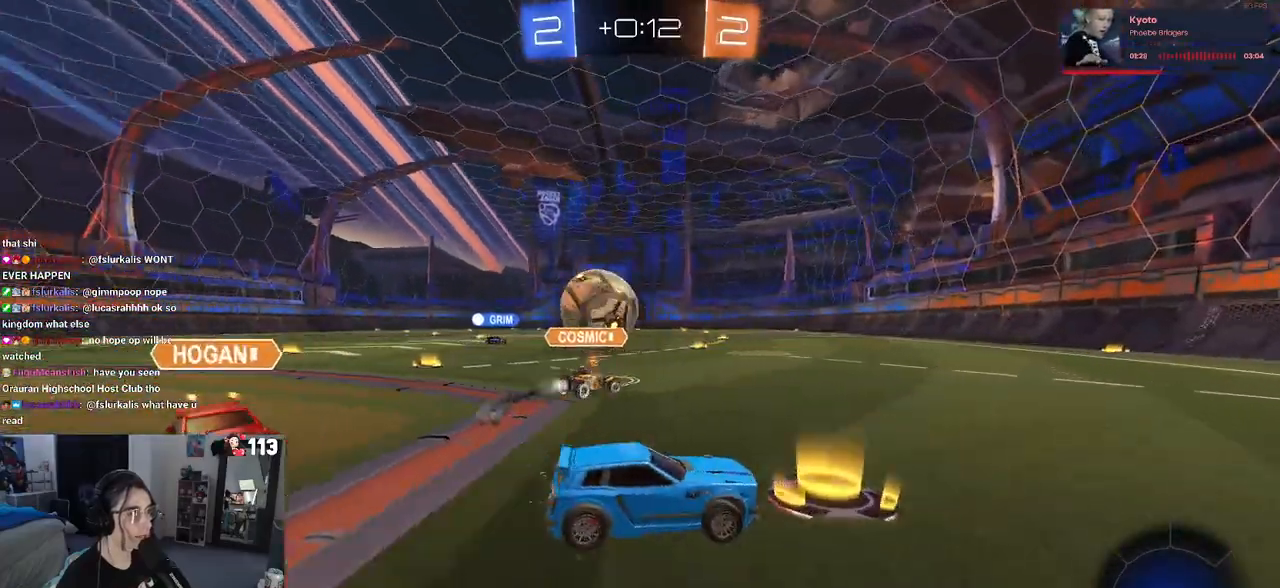
{"buttons": ["SQUARE", "R1", "R2"], "left_stick": "left", "right_stick": "center", "events": [[200, "left_stick", "center"], [250, "left_stick", "left"], [450, "SQUARE", "down"]]}
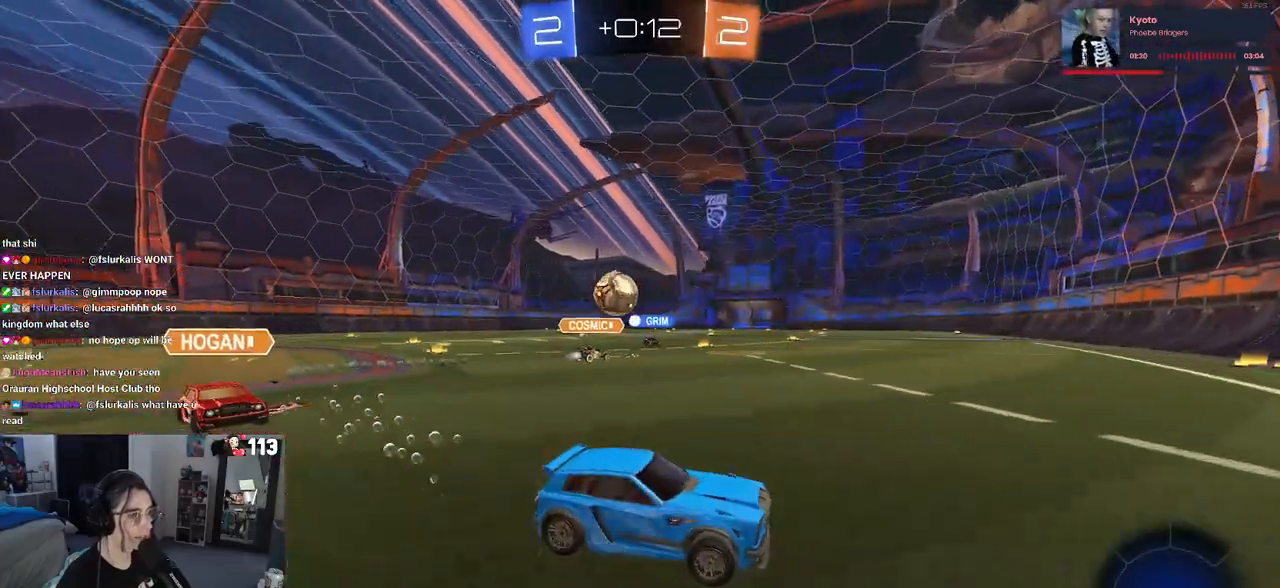
{"buttons": ["R1", "R2"], "left_stick": "left", "right_stick": "center", "events": [[33, "SQUARE", "up"], [83, "left_stick", "center"], [200, "left_stick", "left"], [233, "R2", "up"], [283, "R2", "down"]]}
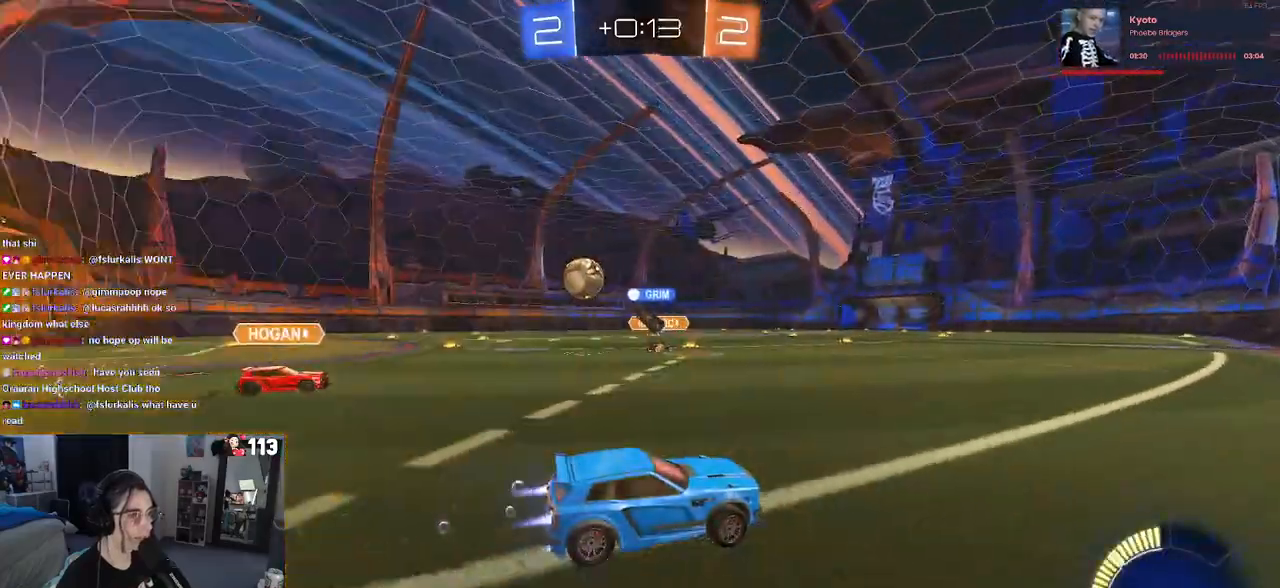
{"buttons": ["R2"], "left_stick": "left", "right_stick": "center", "events": [[217, "R1", "up"], [267, "SQUARE", "down"], [400, "SQUARE", "up"]]}
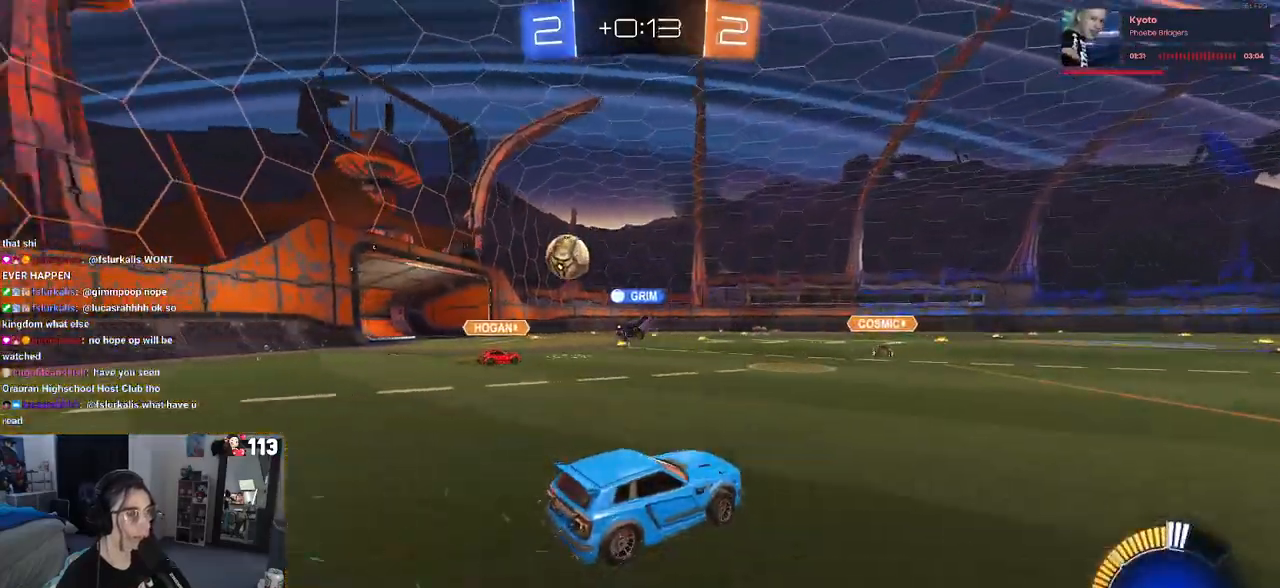
{"buttons": ["L2"], "left_stick": "left", "right_stick": "center", "events": [[217, "SQUARE", "down"], [350, "SQUARE", "up"], [417, "R2", "up"], [467, "L2", "down"]]}
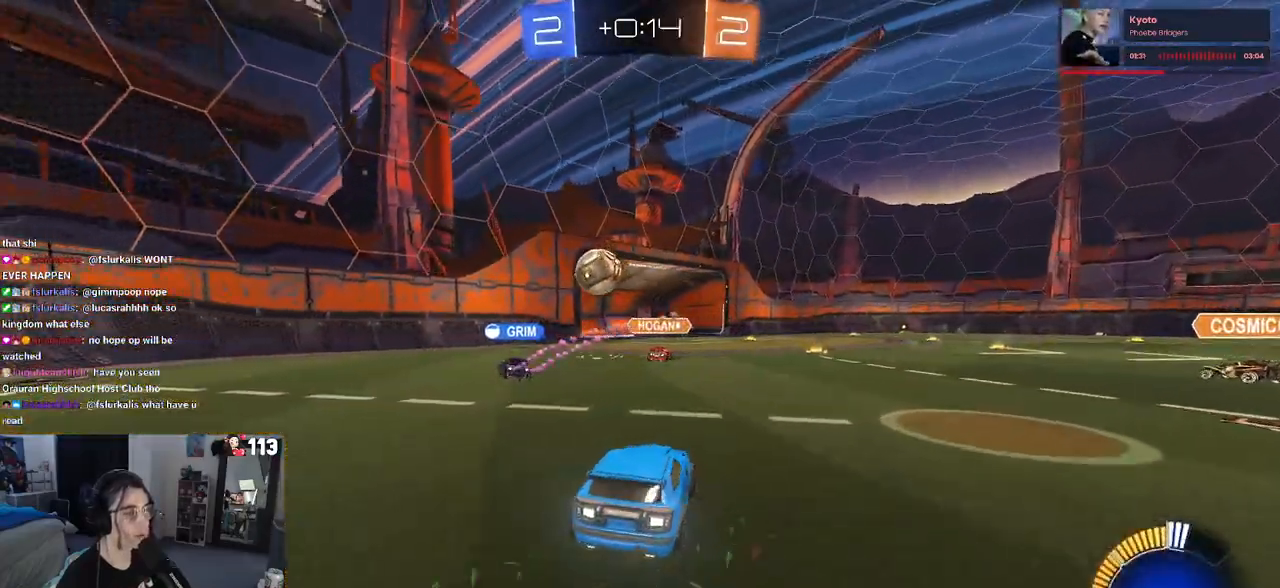
{"buttons": ["R2"], "left_stick": "down-right", "right_stick": "center", "events": [[83, "R2", "down"], [150, "L2", "up"], [283, "left_stick", "center"], [400, "left_stick", "right"], [450, "left_stick", "down-right"]]}
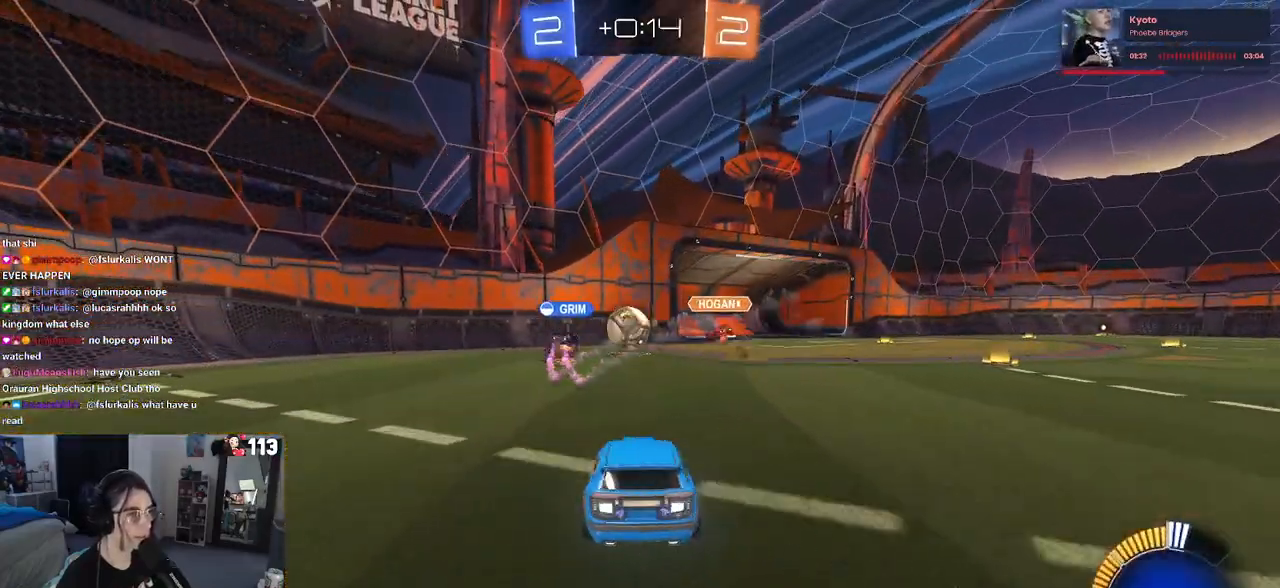
{"buttons": ["R2"], "left_stick": "center", "right_stick": "center", "events": [[67, "left_stick", "right"], [183, "left_stick", "center"]]}
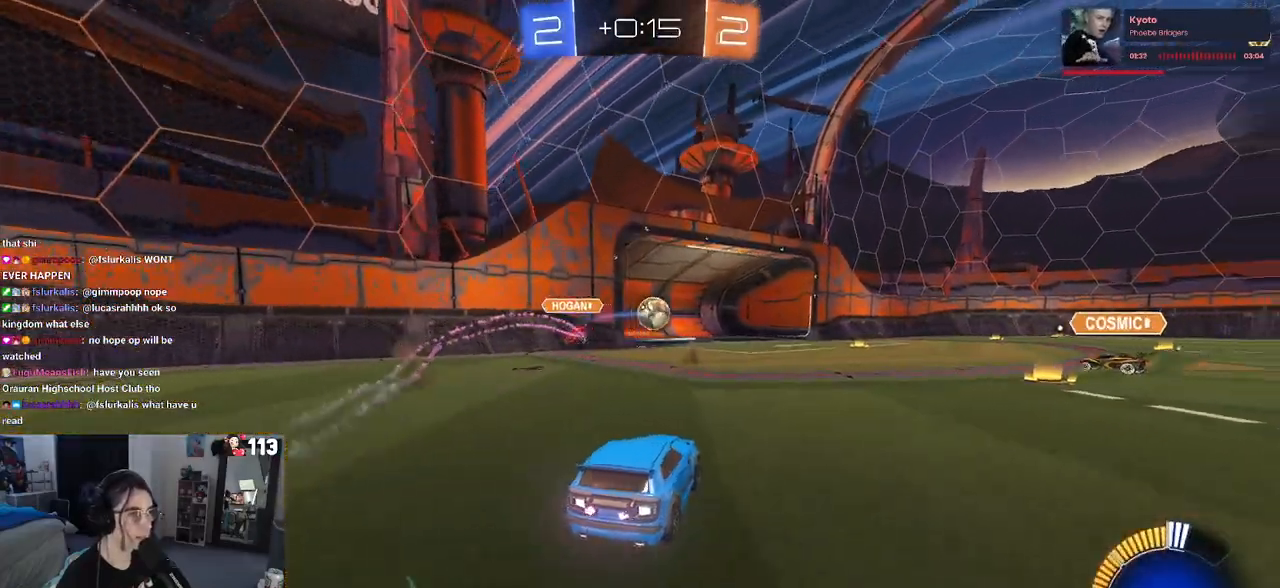
{"buttons": [], "left_stick": "center", "right_stick": "center", "events": [[117, "left_stick", "right"], [217, "R2", "up"], [333, "left_stick", "center"]]}